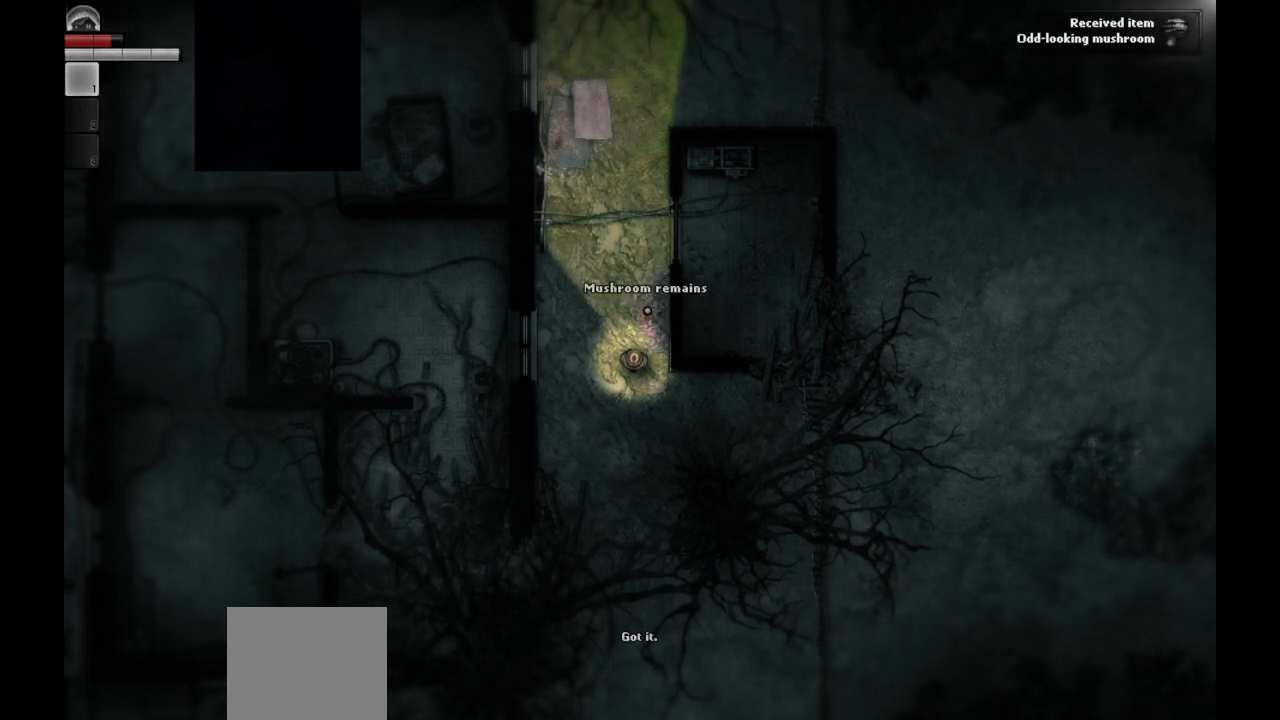
Gameplay with a controller (PlayStation layout); each line is a JSON object with the inputs held at the frame after it. "events" lists button and stick changes between this image and that frame as [ms after this image, input, new state], when the widget could be followed in between.
{"buttons": [], "left_stick": "down-right", "right_stick": "center", "events": [[400, "left_stick", "down-right"]]}
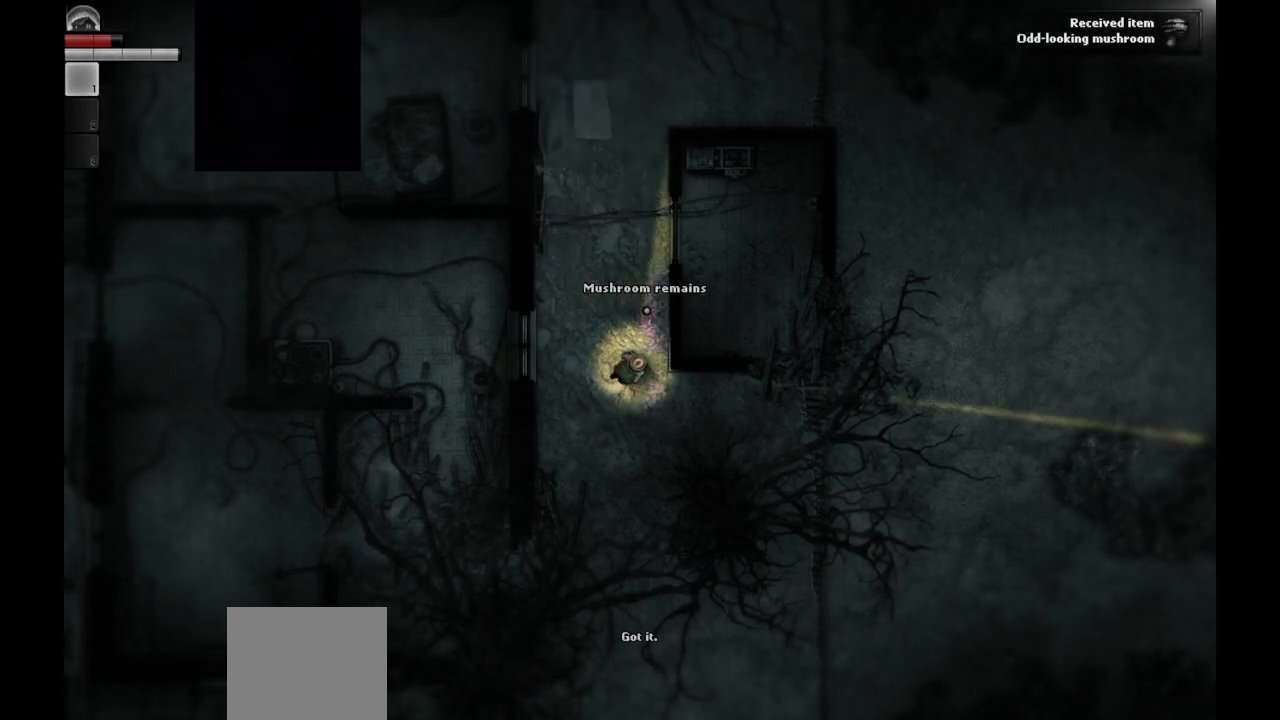
{"buttons": [], "left_stick": "up-right", "right_stick": "center", "events": [[333, "left_stick", "right"], [483, "left_stick", "up-right"]]}
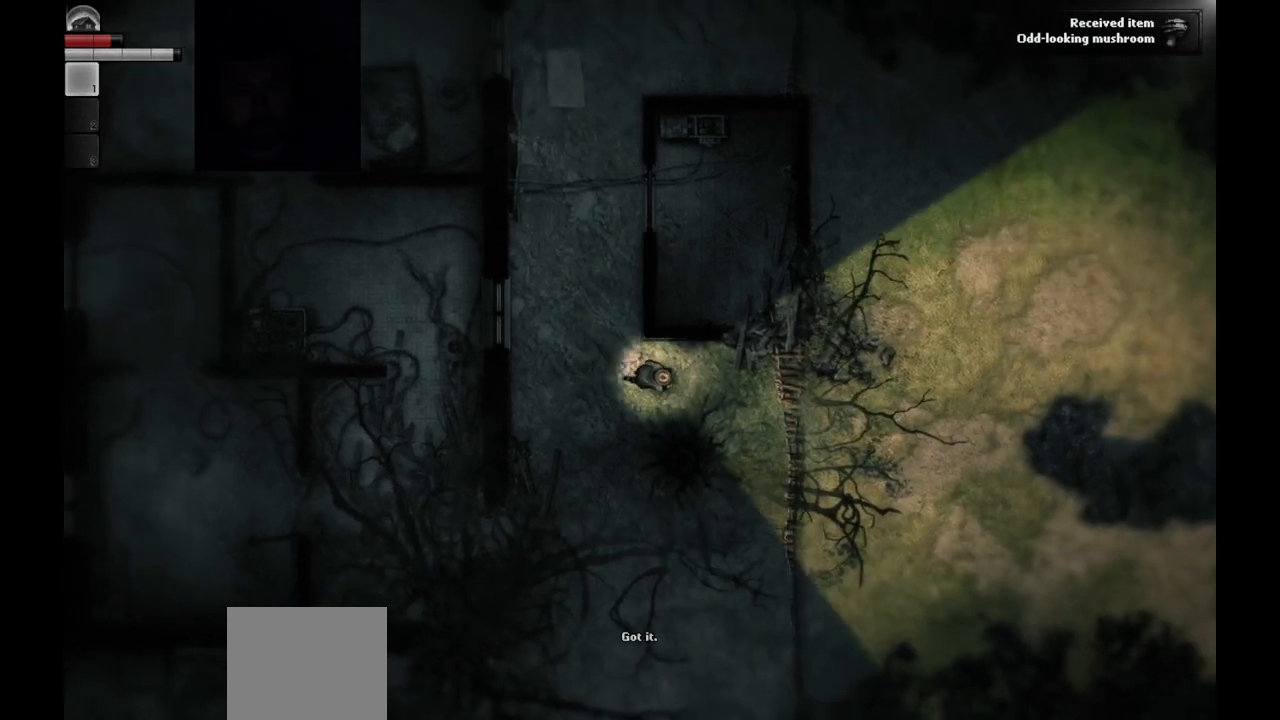
{"buttons": [], "left_stick": "up-right", "right_stick": "center", "events": []}
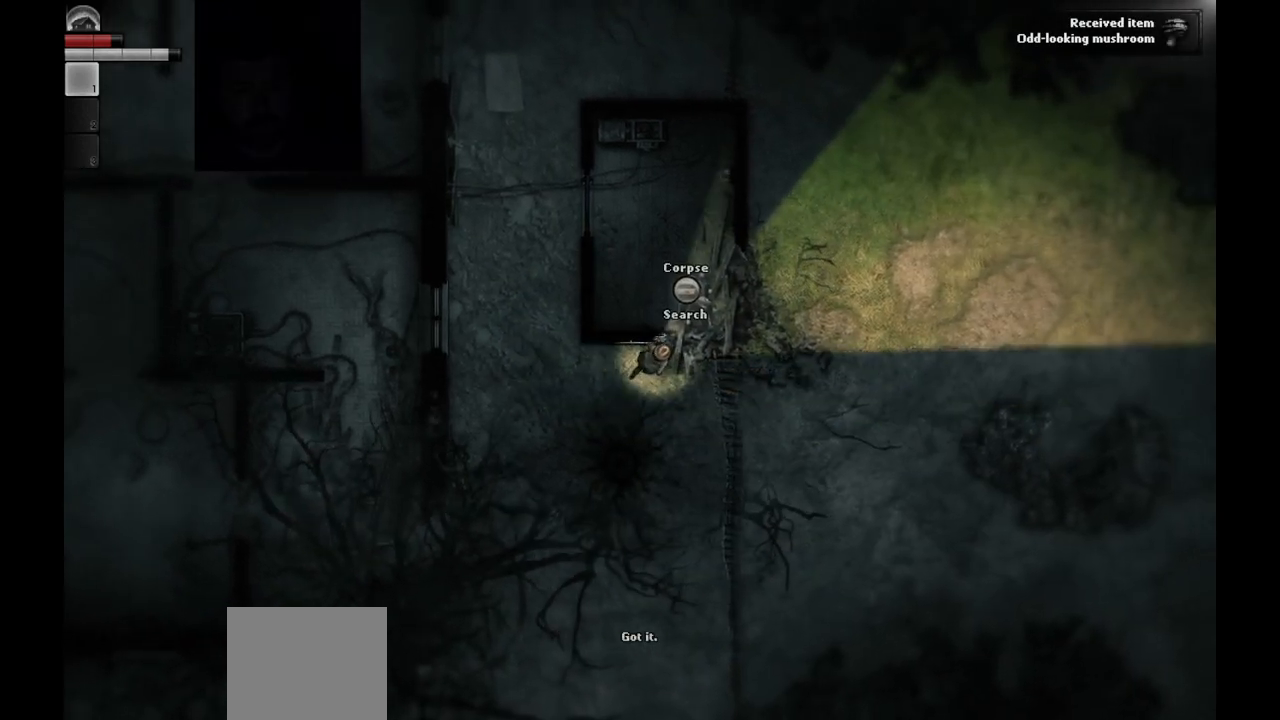
{"buttons": [], "left_stick": "center", "right_stick": "center", "events": [[283, "left_stick", "center"]]}
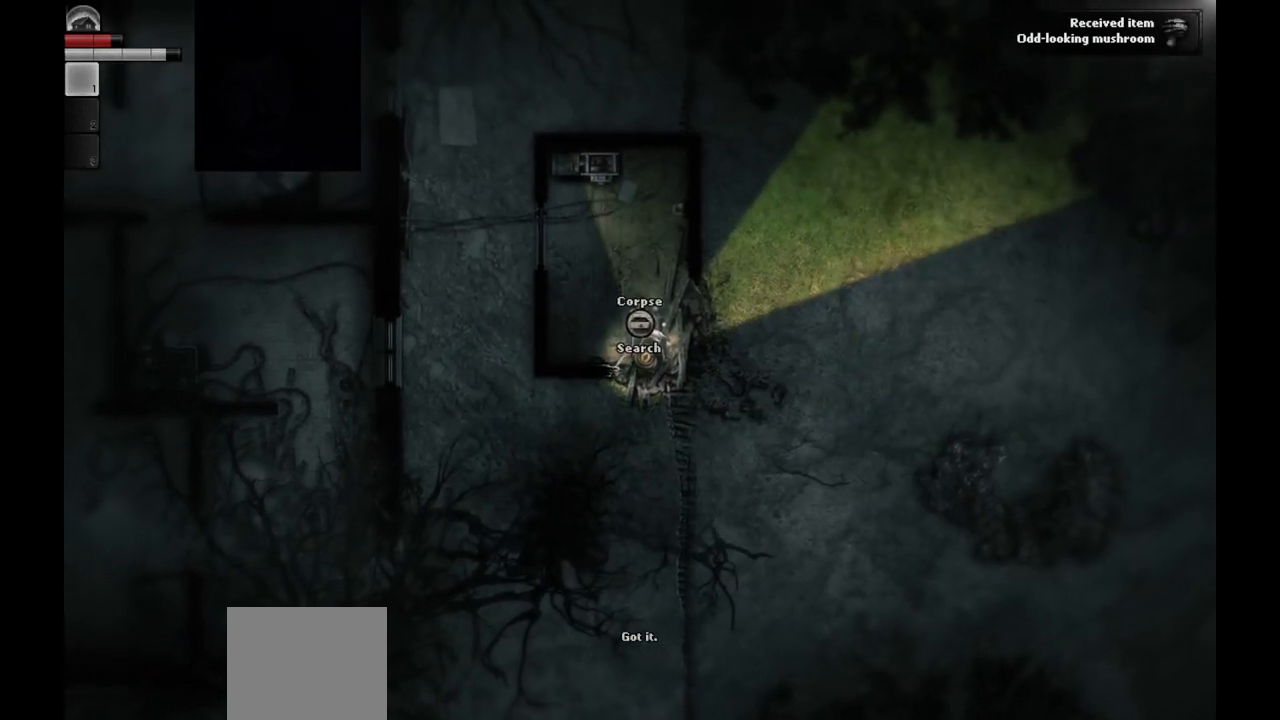
{"buttons": [], "left_stick": "center", "right_stick": "center", "events": [[83, "R1", "down"], [133, "R1", "up"]]}
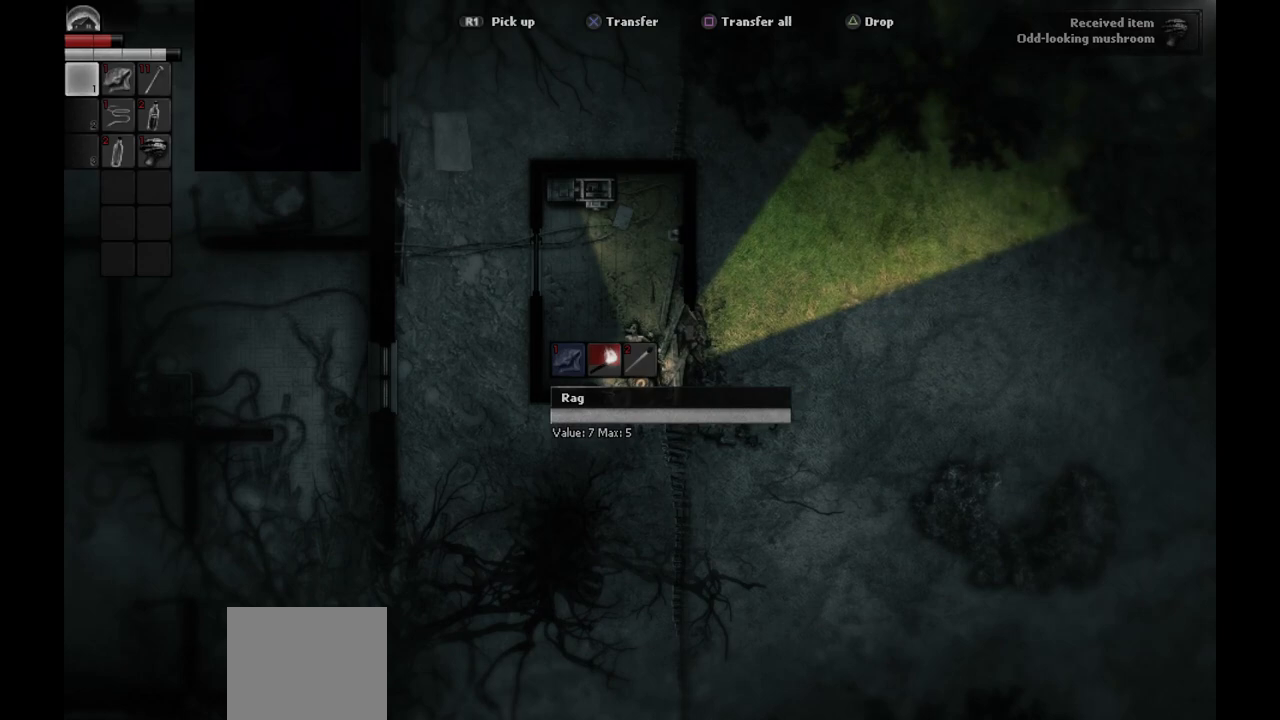
{"buttons": [], "left_stick": "center", "right_stick": "center", "events": [[400, "CROSS", "down"], [483, "CROSS", "up"]]}
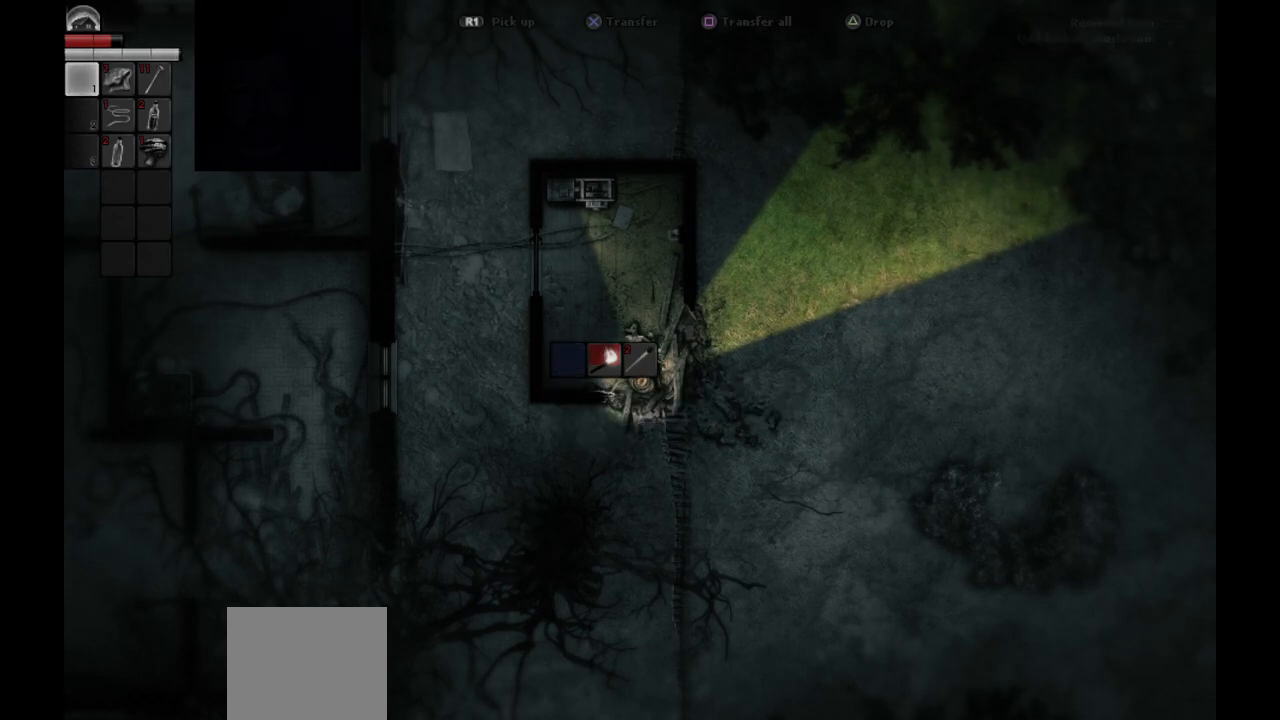
{"buttons": ["DPAD_RIGHT"], "left_stick": "center", "right_stick": "center", "events": [[50, "CROSS", "down"], [133, "CROSS", "up"], [450, "DPAD_RIGHT", "down"]]}
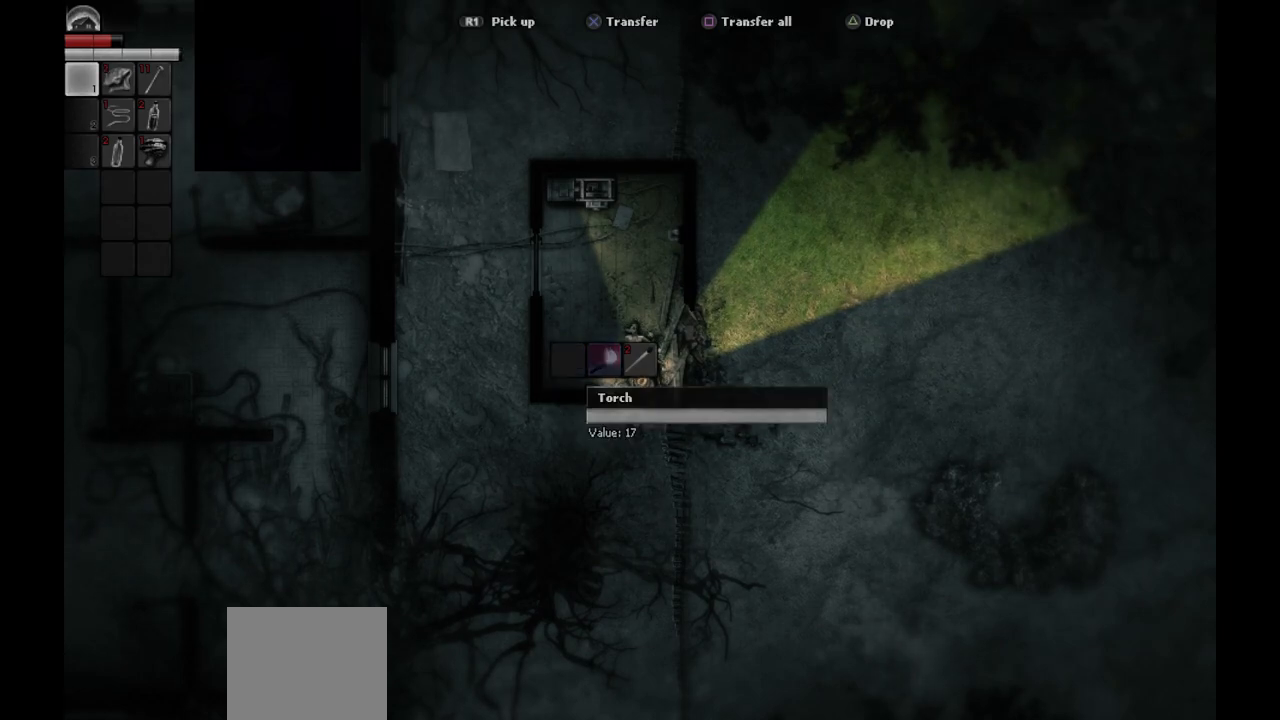
{"buttons": ["DPAD_RIGHT"], "left_stick": "center", "right_stick": "center", "events": [[17, "DPAD_RIGHT", "up"], [83, "CROSS", "down"], [167, "CROSS", "up"], [267, "CROSS", "down"], [350, "CROSS", "up"], [500, "DPAD_RIGHT", "down"]]}
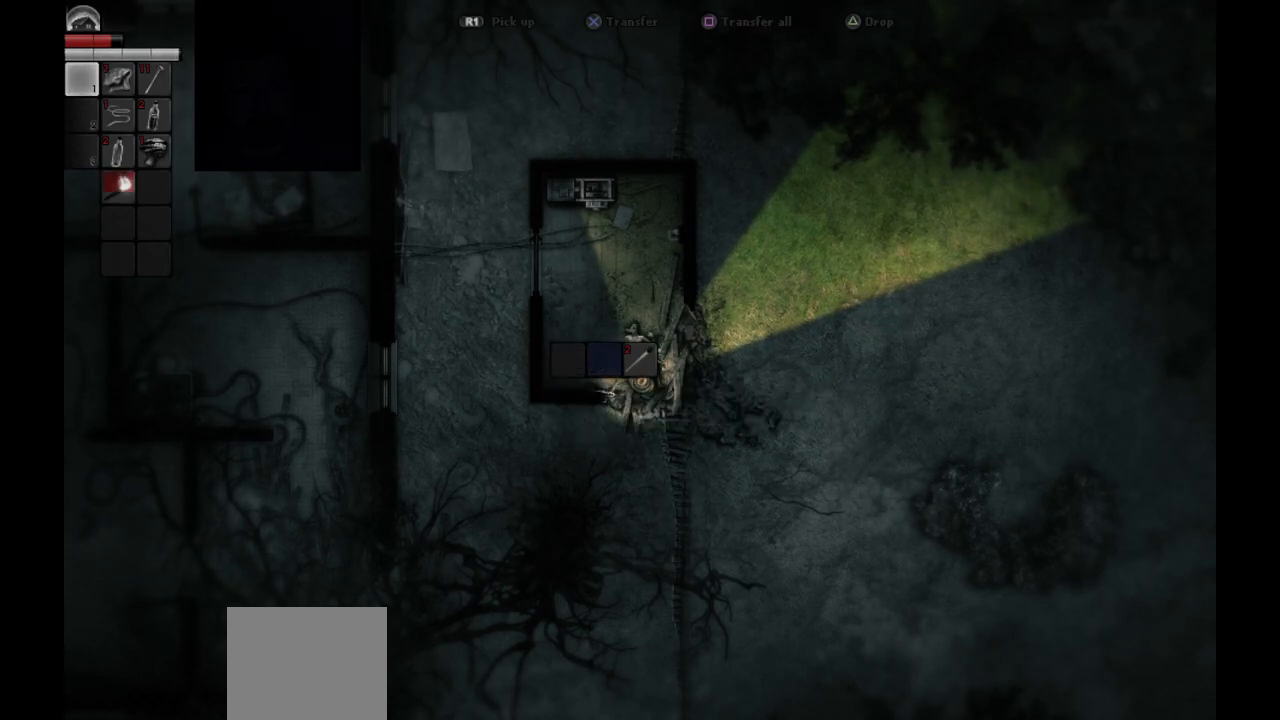
{"buttons": [], "left_stick": "center", "right_stick": "center", "events": [[133, "CROSS", "down"], [133, "DPAD_RIGHT", "up"], [217, "CROSS", "up"], [300, "CROSS", "down"], [367, "CROSS", "up"]]}
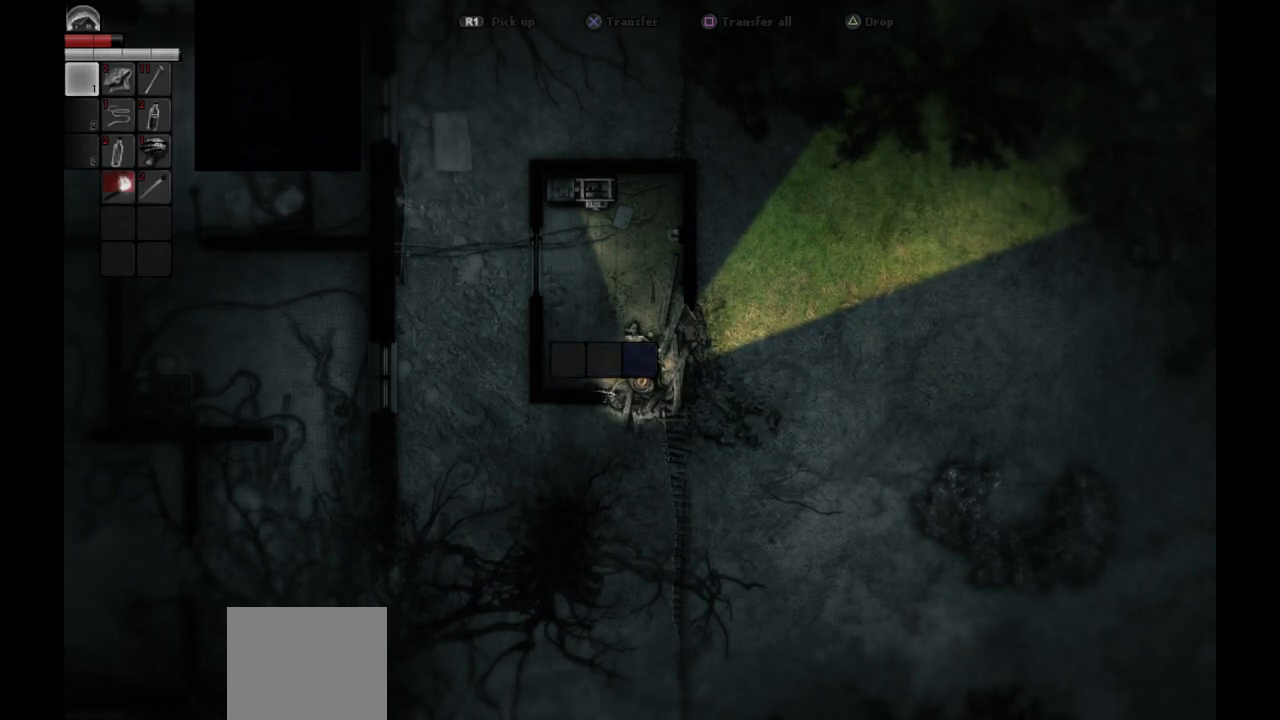
{"buttons": [], "left_stick": "center", "right_stick": "center", "events": []}
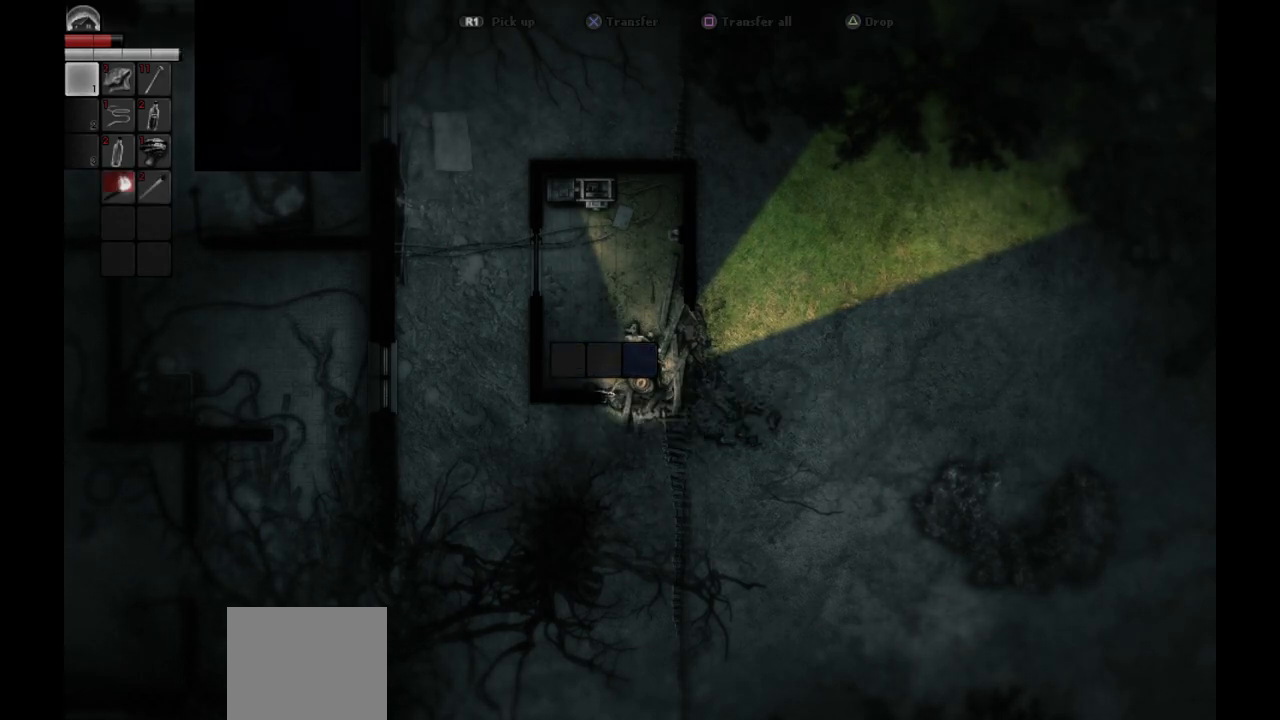
{"buttons": [], "left_stick": "center", "right_stick": "center", "events": [[150, "R1", "down"], [217, "R1", "up"]]}
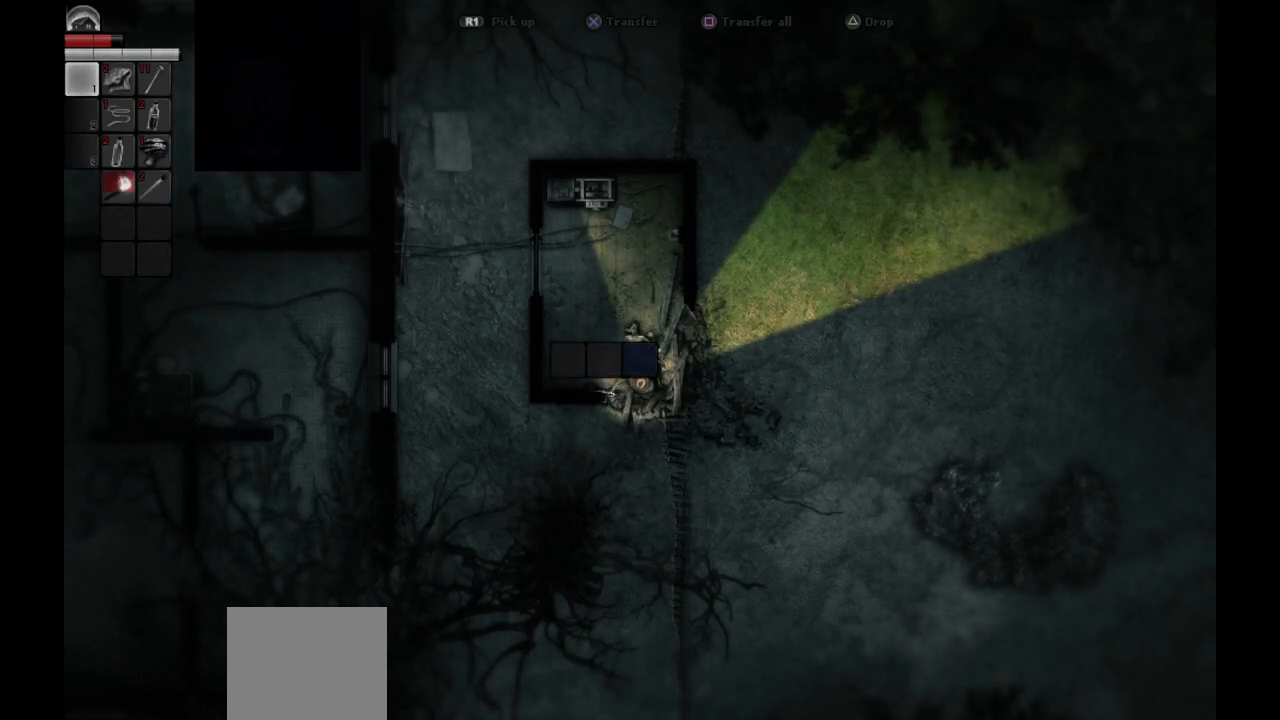
{"buttons": [], "left_stick": "center", "right_stick": "center", "events": [[167, "CIRCLE", "down"], [233, "CIRCLE", "up"]]}
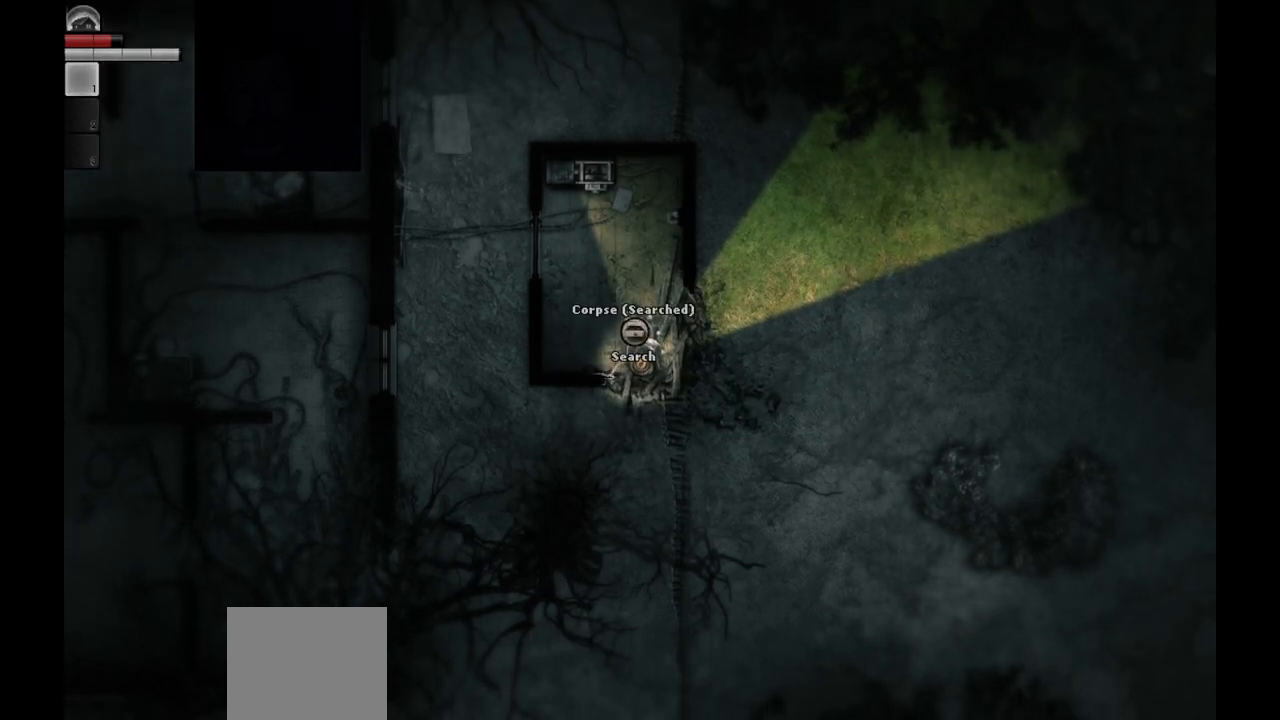
{"buttons": [], "left_stick": "up-left", "right_stick": "center", "events": [[50, "left_stick", "left"], [283, "left_stick", "up-left"]]}
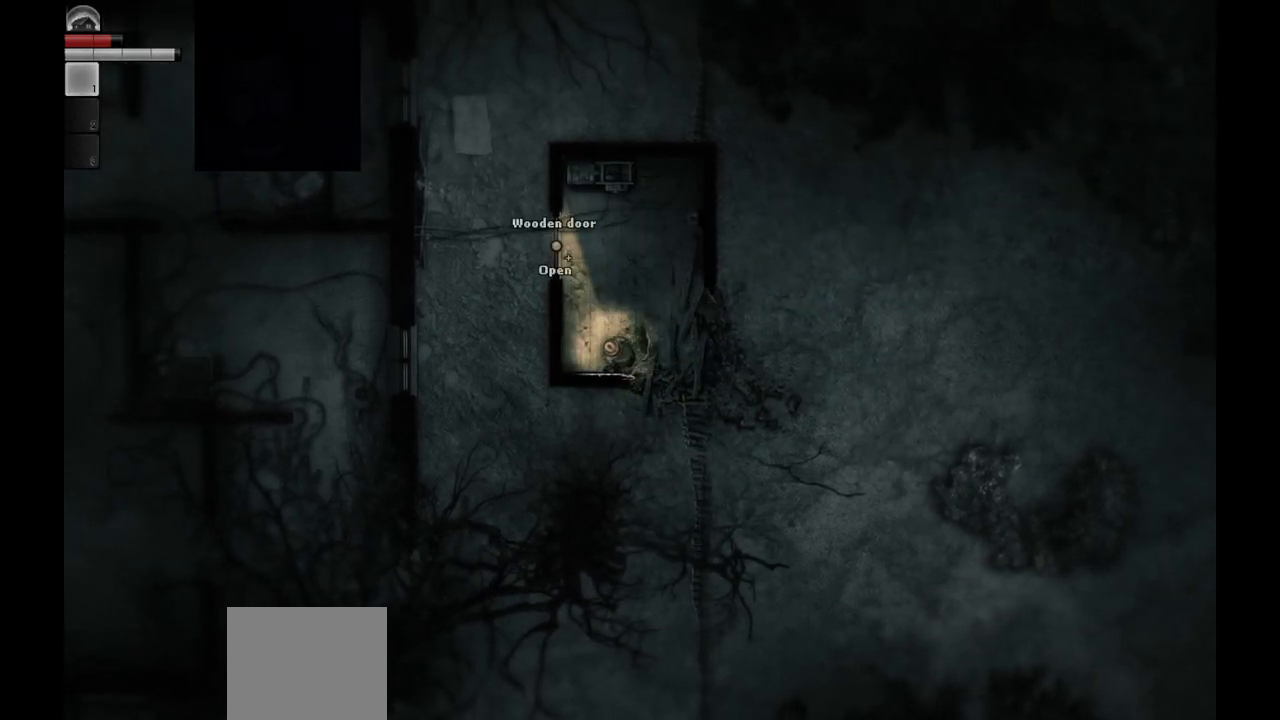
{"buttons": [], "left_stick": "right", "right_stick": "center", "events": [[167, "left_stick", "center"], [400, "left_stick", "right"]]}
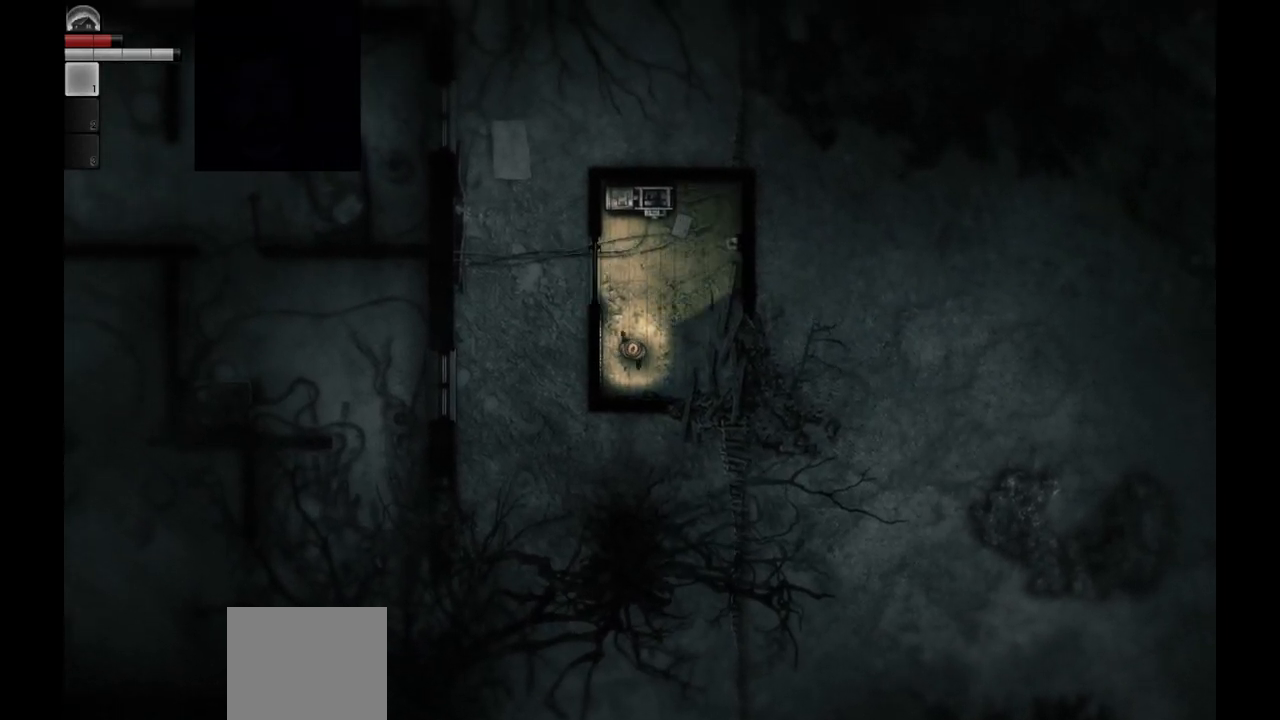
{"buttons": [], "left_stick": "down-left", "right_stick": "center", "events": [[50, "left_stick", "center"], [417, "left_stick", "down-left"]]}
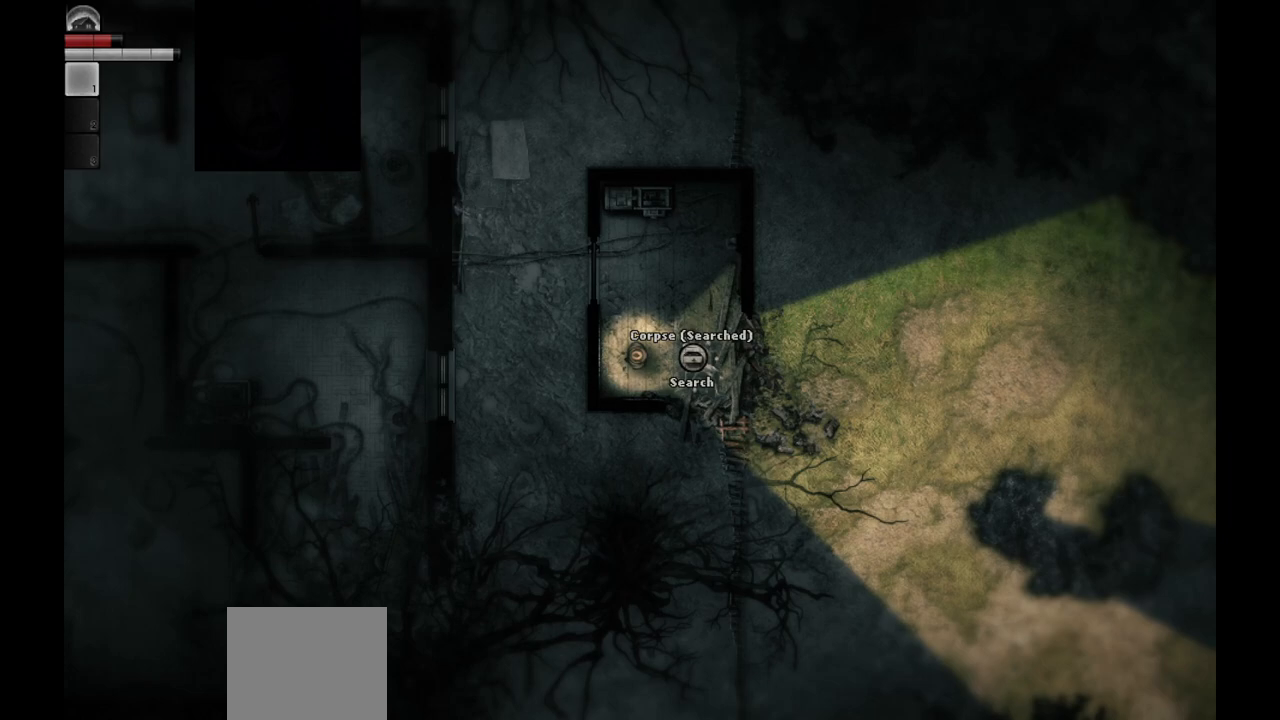
{"buttons": [], "left_stick": "up", "right_stick": "center", "events": [[50, "left_stick", "center"], [450, "left_stick", "up"]]}
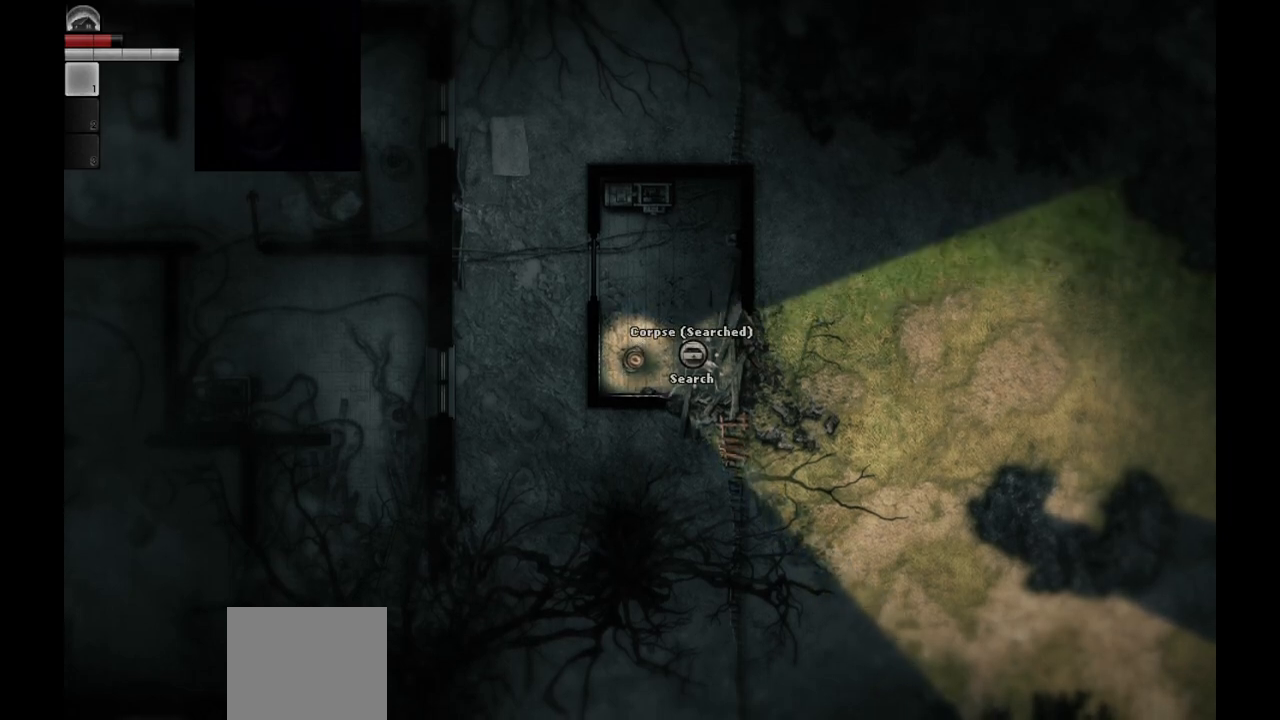
{"buttons": [], "left_stick": "center", "right_stick": "center", "events": [[383, "left_stick", "center"]]}